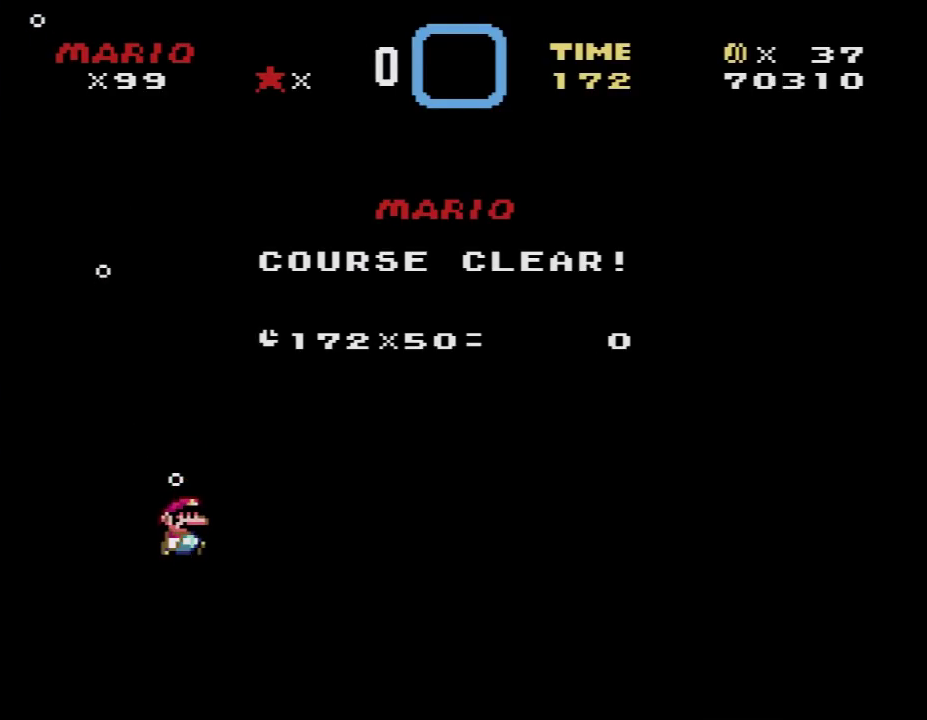
Gameplay with a controller (Nintendo layout); each line is a JSON object with the inputs held at the frame after it. "events" lists button and stick changes between this image and that frame as [ms after this image, input, new state], when the widget could be followed in between. Not read: L3 R3.
{"buttons": [], "events": []}
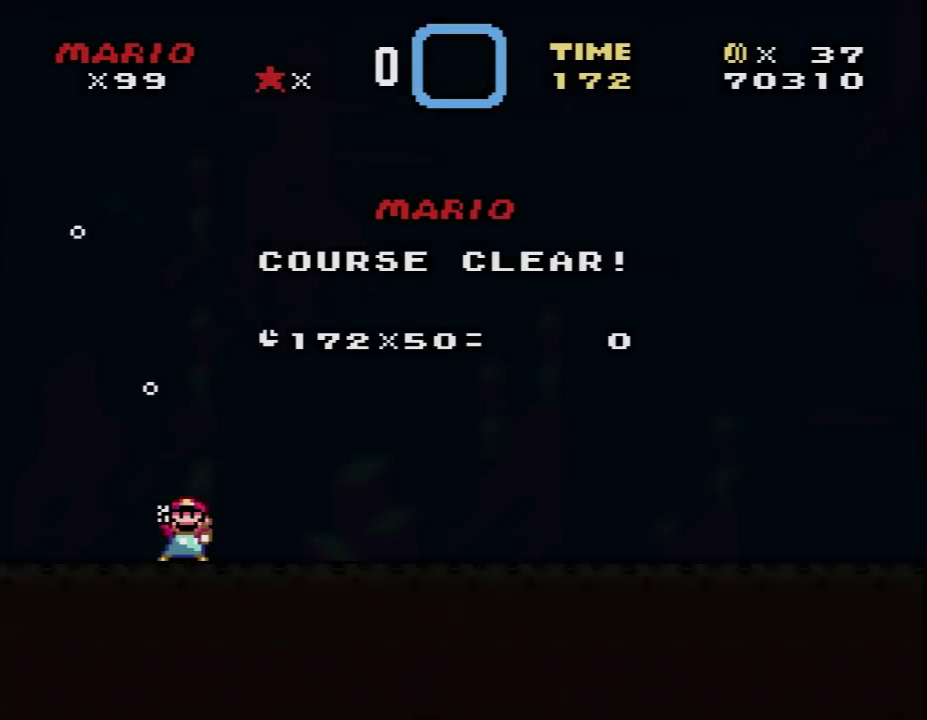
{"buttons": [], "events": []}
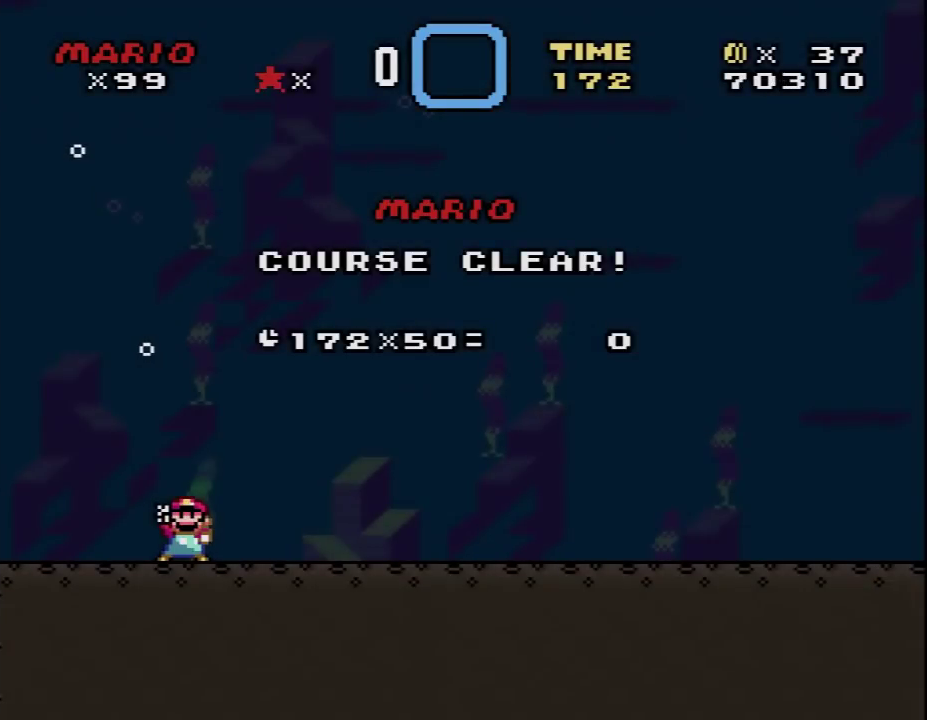
{"buttons": [], "events": []}
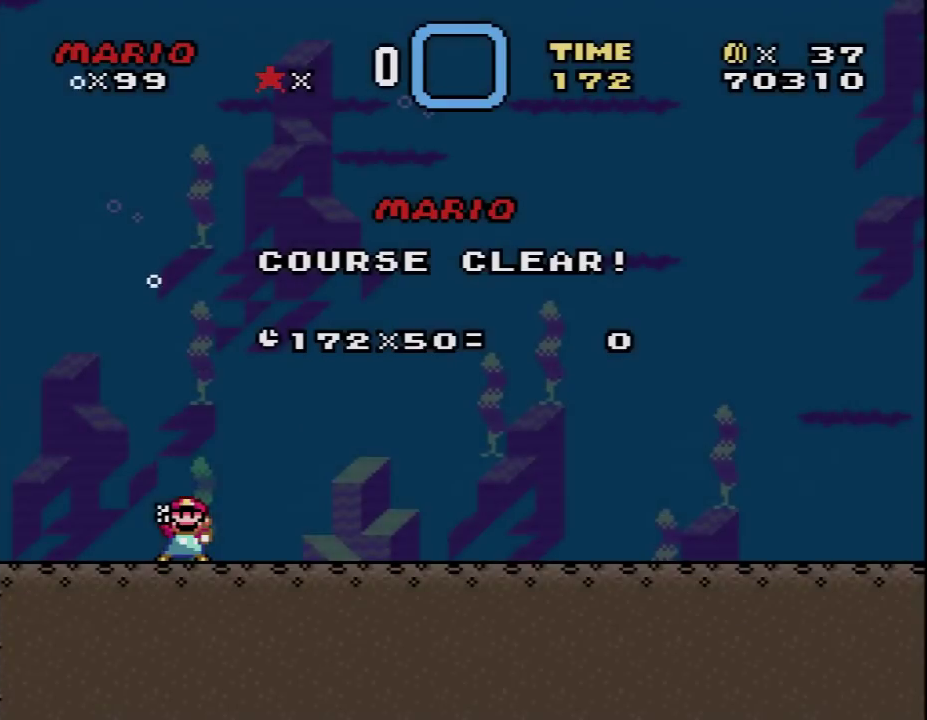
{"buttons": [], "events": []}
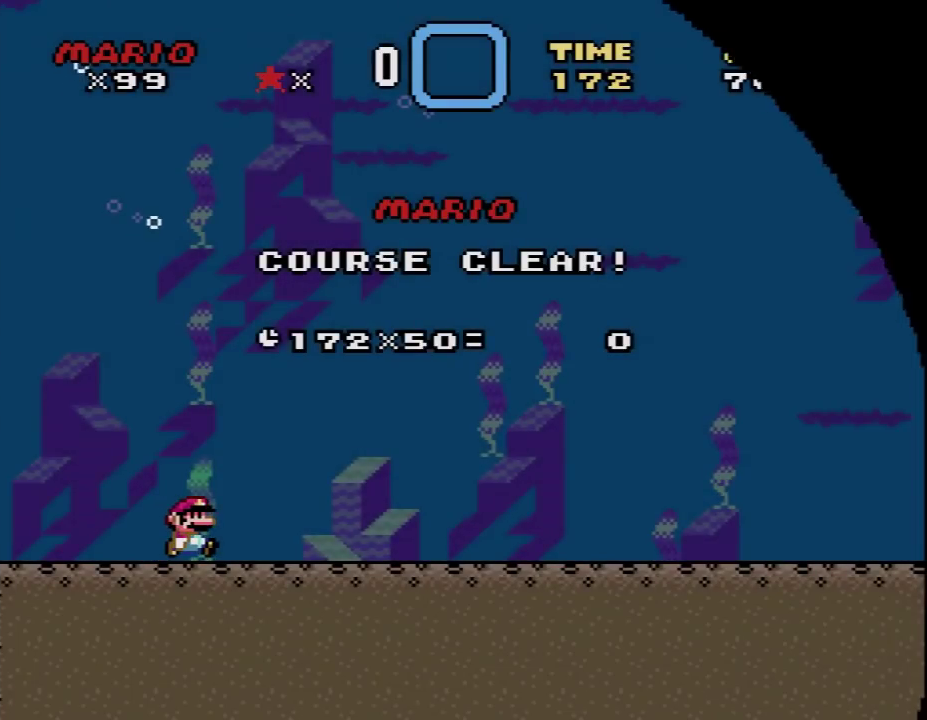
{"buttons": [], "events": []}
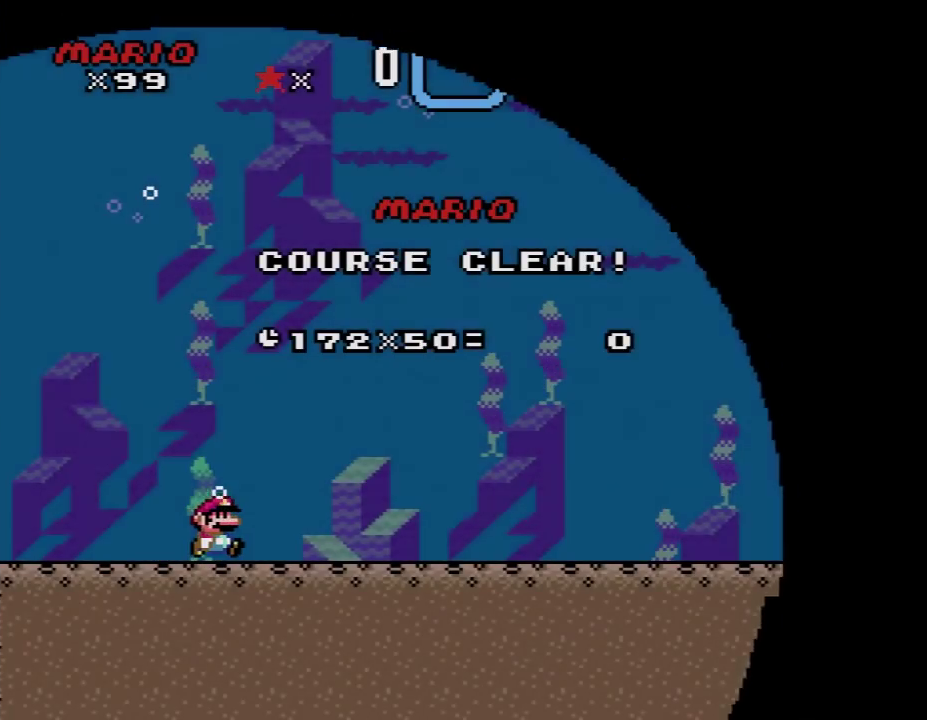
{"buttons": ["A"], "events": [[33, "A", "down"], [183, "A", "up"], [283, "A", "down"], [417, "A", "up"], [500, "A", "down"]]}
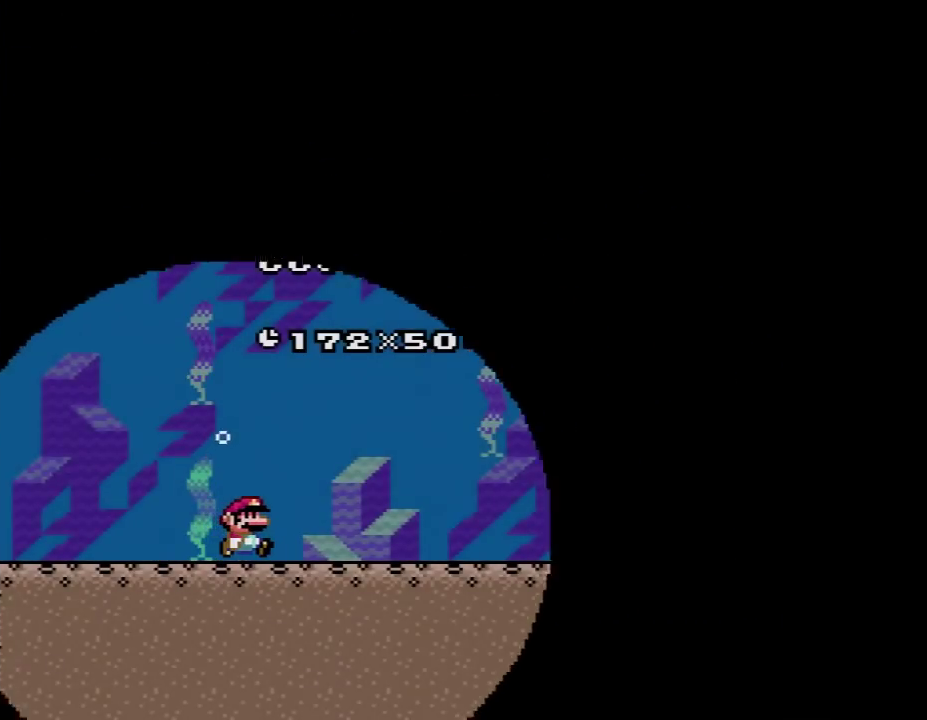
{"buttons": [], "events": [[133, "A", "up"], [217, "A", "down"], [317, "A", "up"]]}
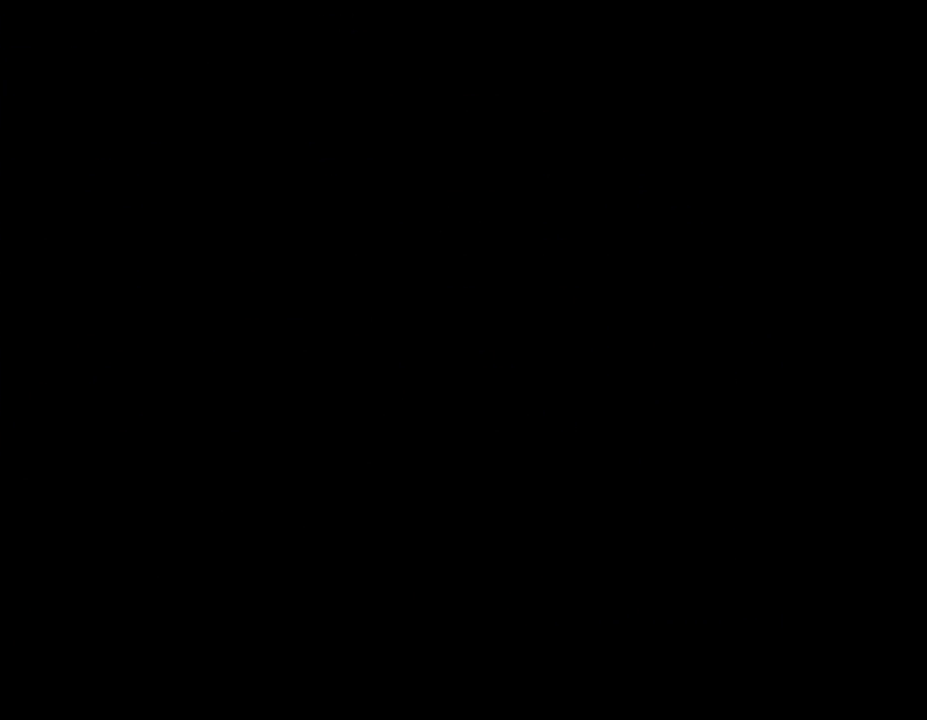
{"buttons": [], "events": []}
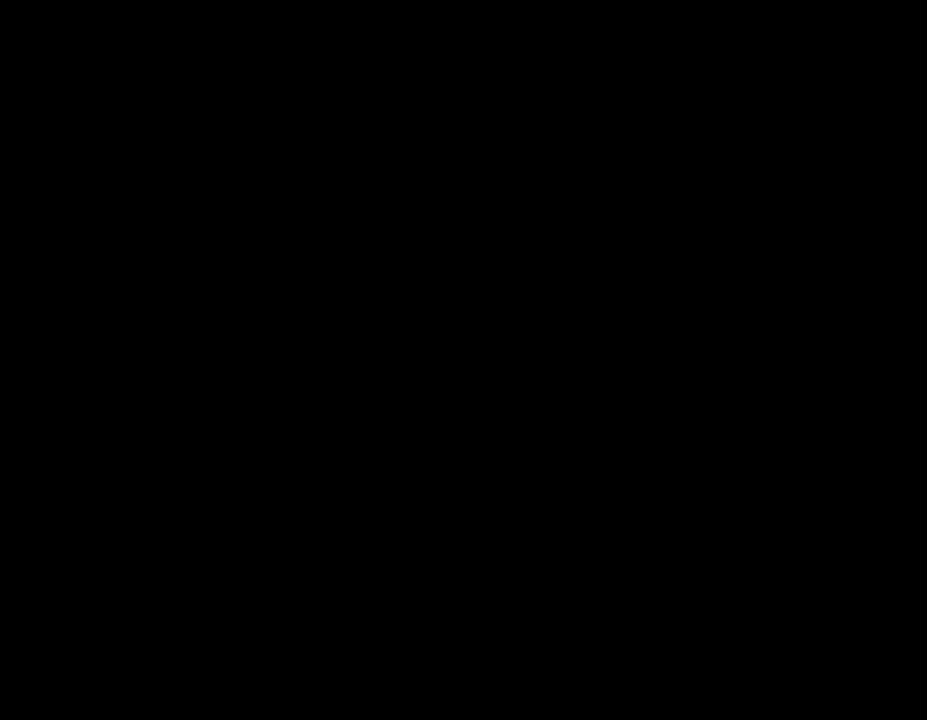
{"buttons": [], "events": []}
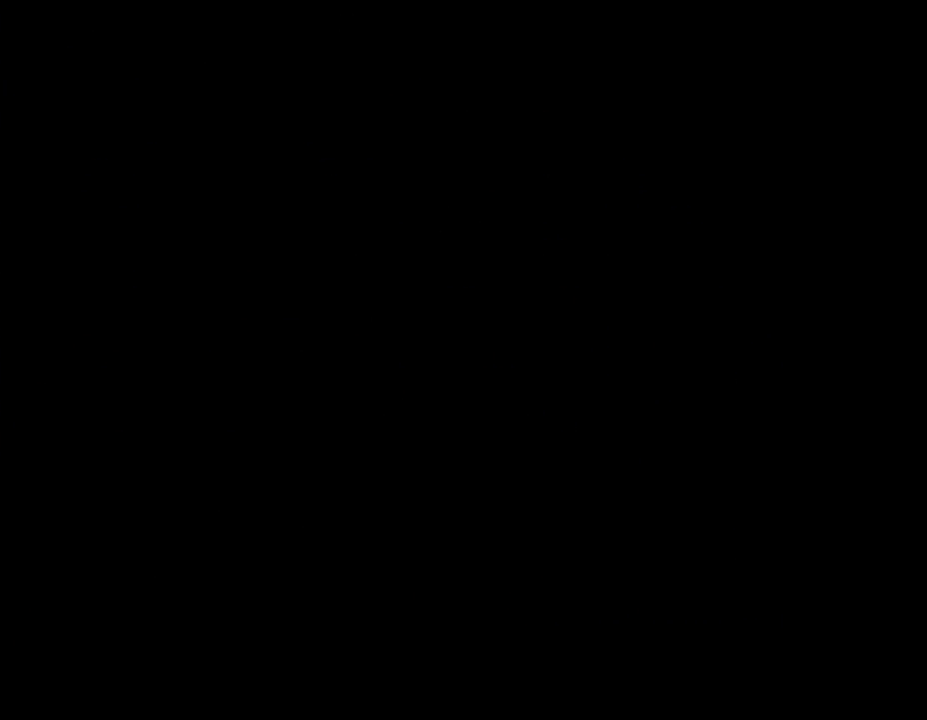
{"buttons": ["A"], "events": [[250, "A", "down"], [317, "A", "up"], [433, "A", "down"]]}
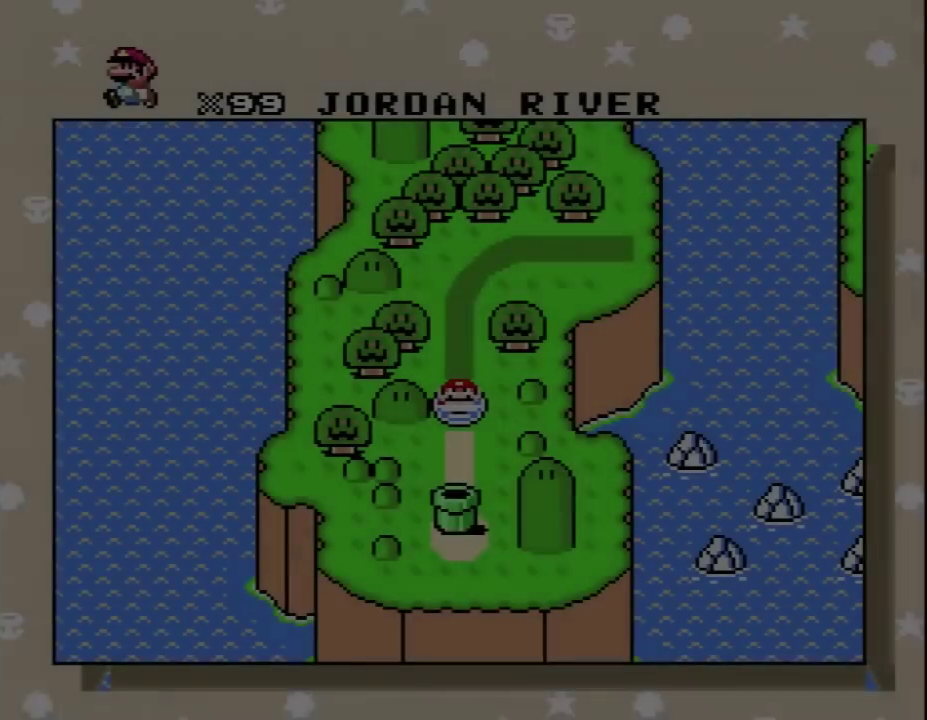
{"buttons": [], "events": [[33, "A", "up"], [133, "A", "down"], [250, "A", "up"], [350, "A", "down"], [450, "A", "up"]]}
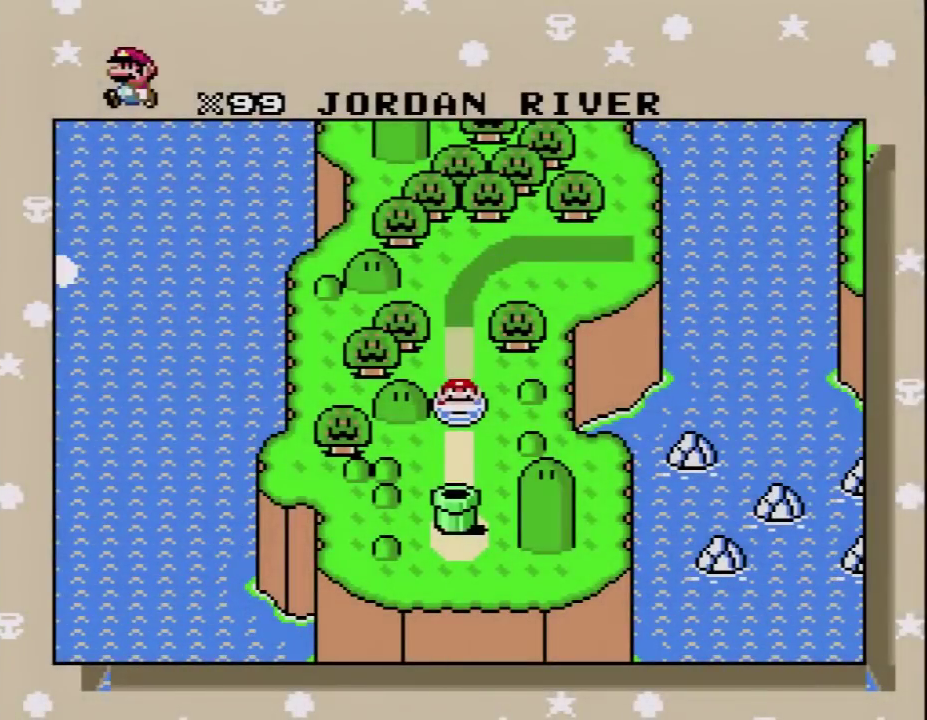
{"buttons": ["A"], "events": [[67, "A", "down"], [167, "A", "up"], [283, "A", "down"], [383, "A", "up"], [467, "A", "down"]]}
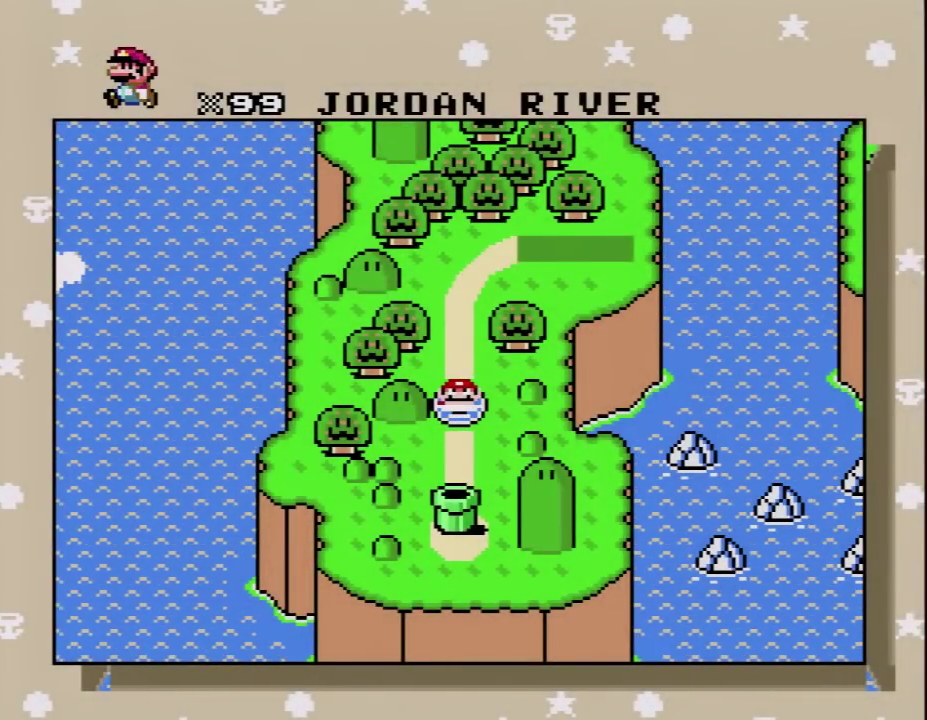
{"buttons": ["A"], "events": [[100, "A", "up"], [200, "A", "down"], [317, "A", "up"], [417, "A", "down"]]}
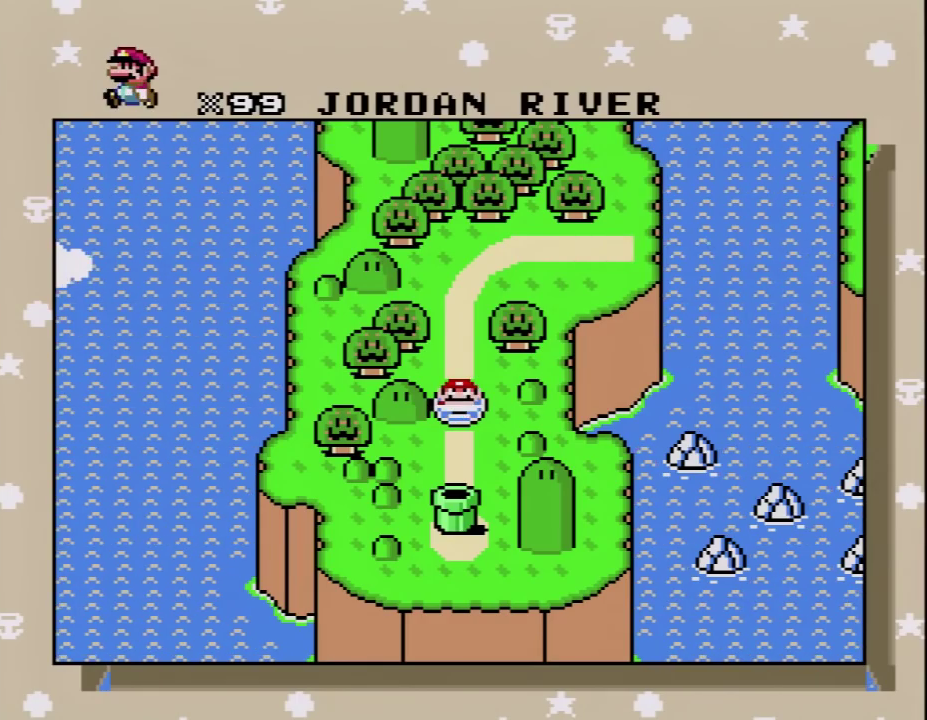
{"buttons": ["A"], "events": [[33, "A", "up"], [100, "A", "down"], [183, "A", "up"], [317, "A", "down"], [383, "A", "up"], [500, "A", "down"]]}
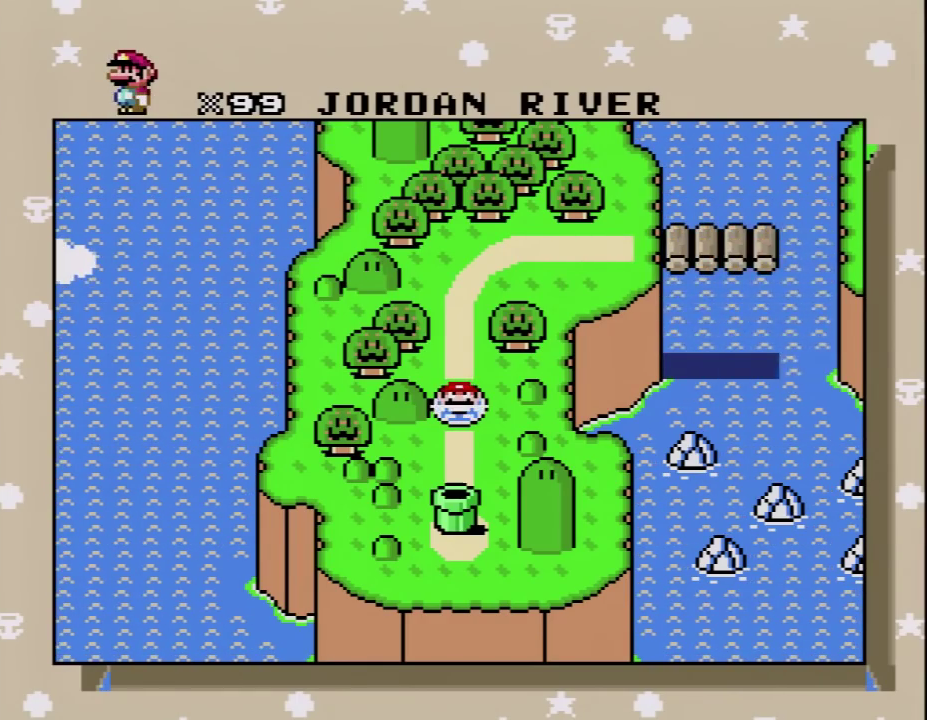
{"buttons": [], "events": [[100, "A", "up"], [200, "A", "down"], [283, "A", "up"], [383, "A", "down"], [500, "A", "up"]]}
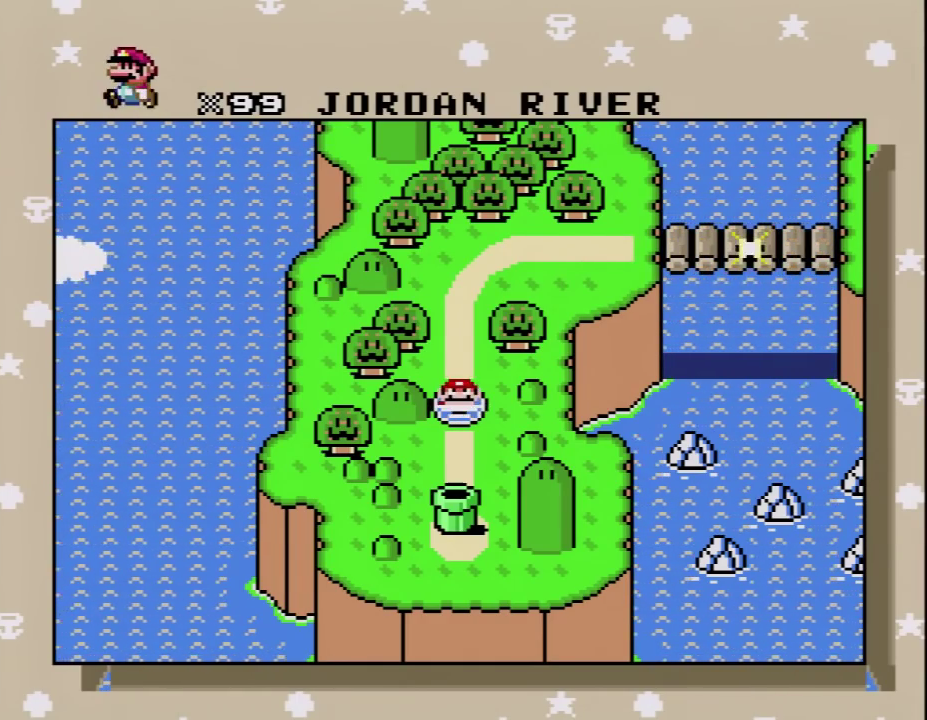
{"buttons": ["A"], "events": [[100, "A", "down"], [183, "A", "up"], [317, "A", "down"], [417, "A", "up"], [500, "A", "down"]]}
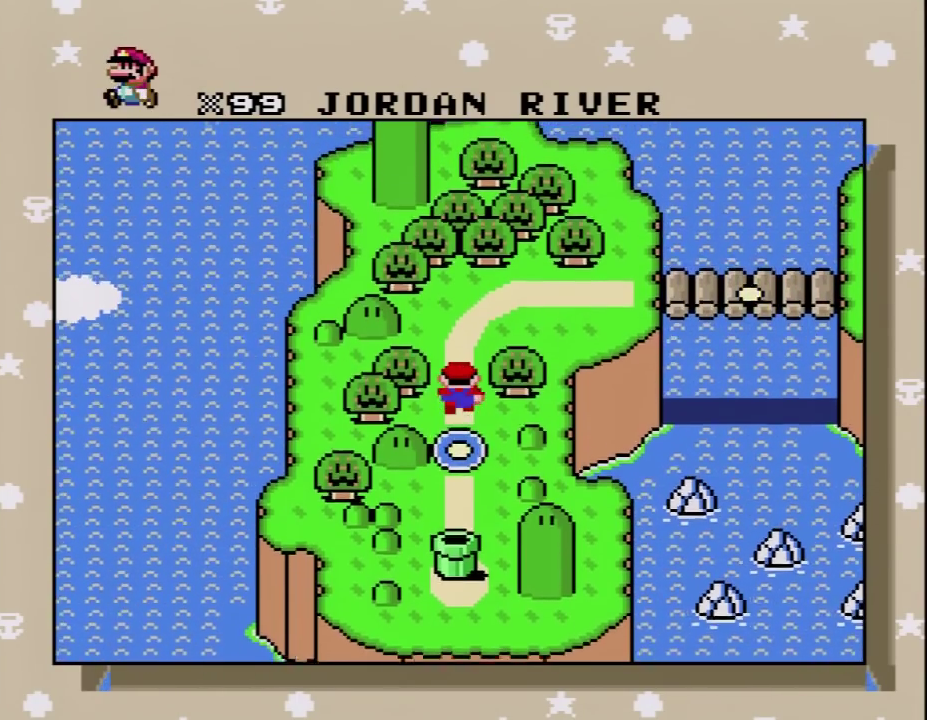
{"buttons": [], "events": [[100, "A", "up"], [217, "A", "down"], [317, "A", "up"], [417, "A", "down"], [500, "A", "up"]]}
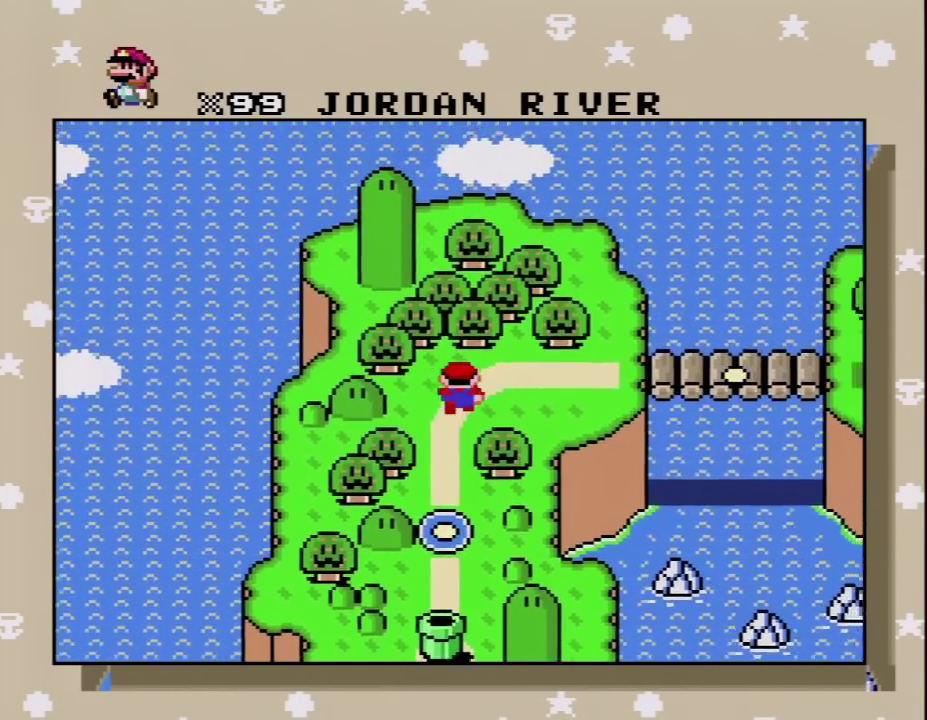
{"buttons": [], "events": [[133, "A", "down"], [217, "A", "up"], [317, "A", "down"], [417, "A", "up"]]}
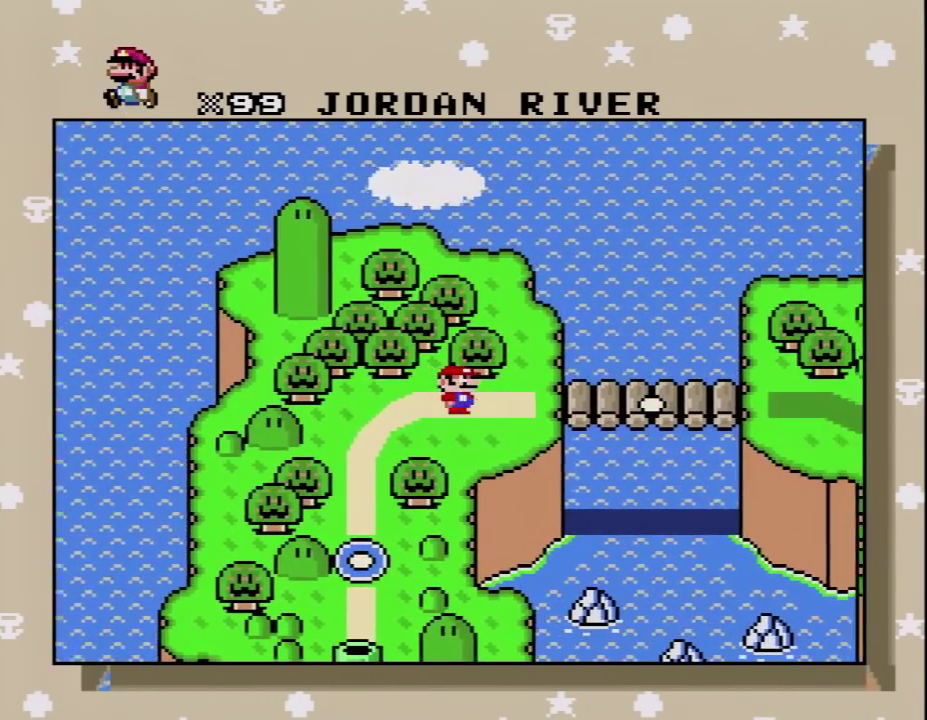
{"buttons": ["A"], "events": [[33, "A", "down"], [133, "A", "up"], [217, "A", "down"], [350, "A", "up"], [450, "A", "down"]]}
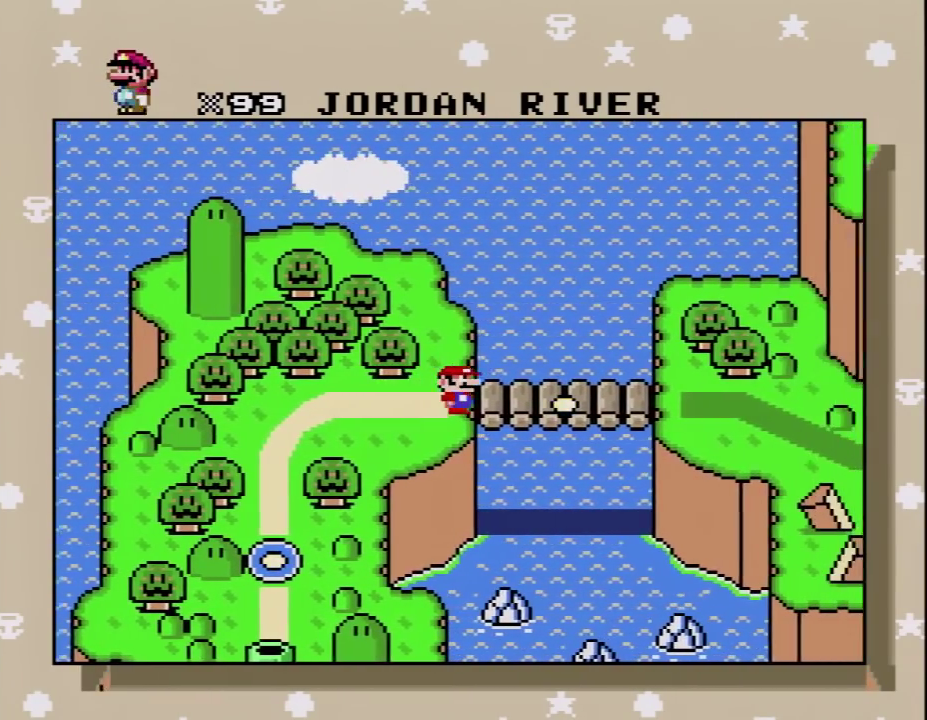
{"buttons": [], "events": [[67, "A", "up"], [200, "A", "down"], [283, "A", "up"], [417, "A", "down"], [500, "A", "up"]]}
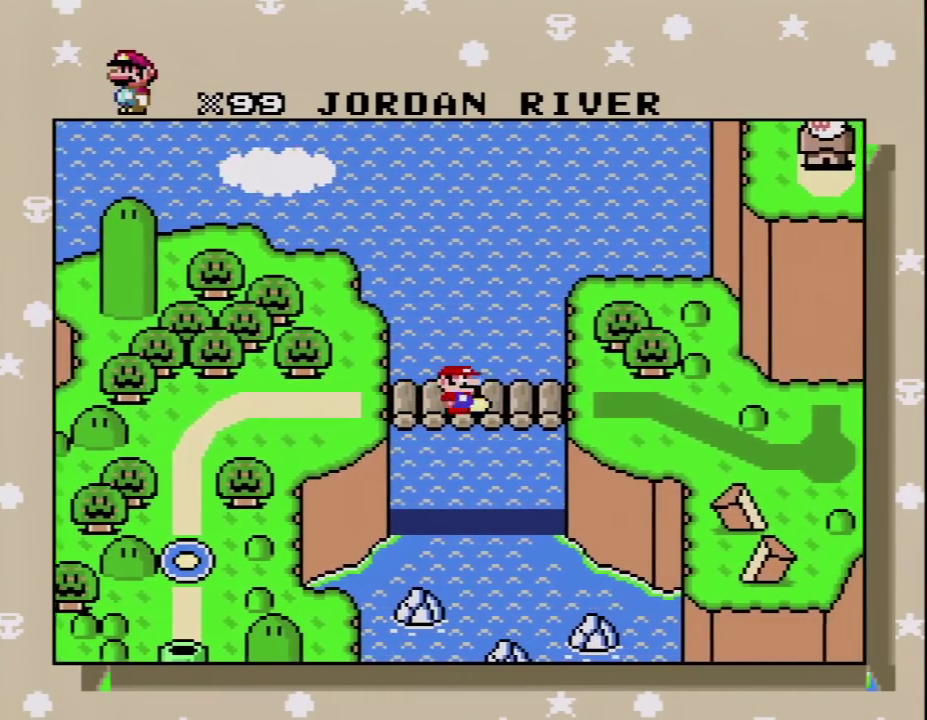
{"buttons": ["A"], "events": [[100, "A", "down"], [217, "A", "up"], [283, "A", "down"], [417, "A", "up"], [500, "A", "down"]]}
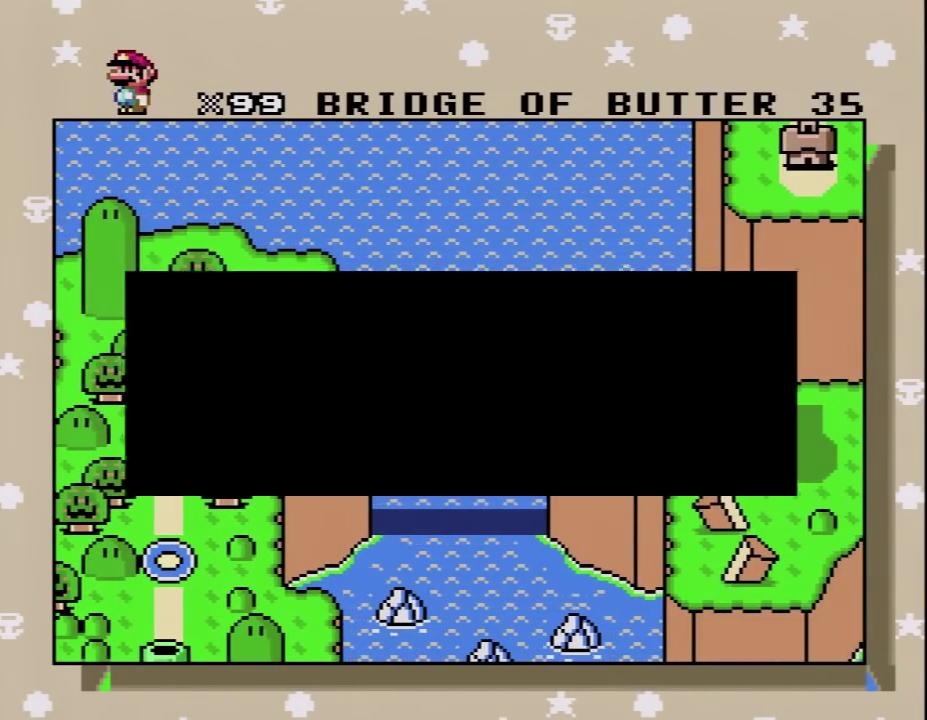
{"buttons": ["A"], "events": [[133, "A", "up"], [217, "A", "down"], [350, "A", "up"], [450, "A", "down"]]}
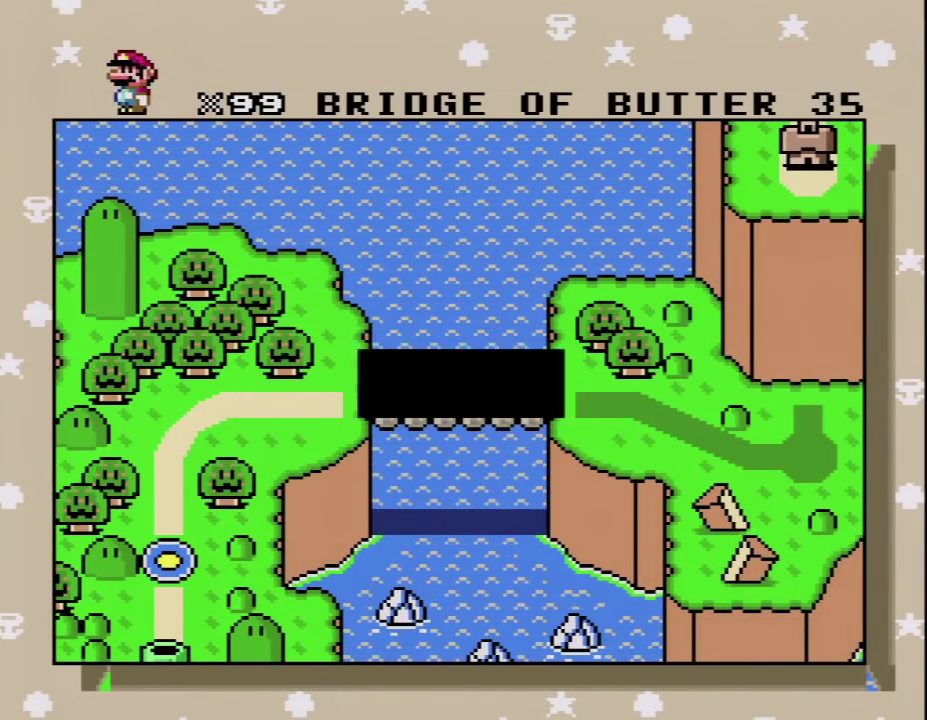
{"buttons": [], "events": [[67, "A", "up"], [167, "A", "down"], [250, "A", "up"], [383, "A", "down"], [467, "A", "up"]]}
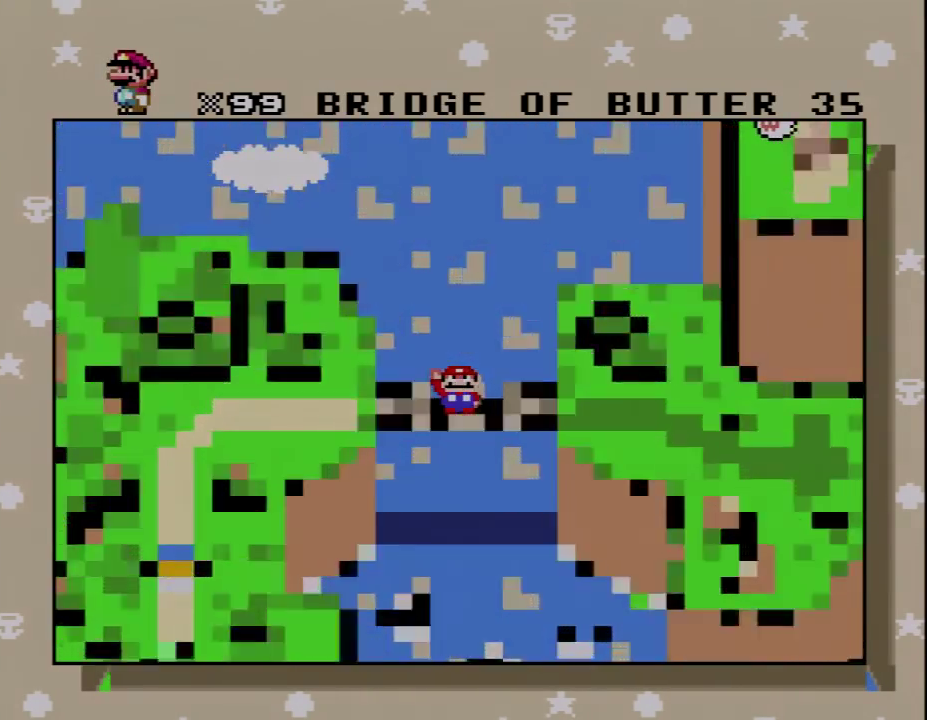
{"buttons": [], "events": [[67, "A", "down"], [200, "A", "up"]]}
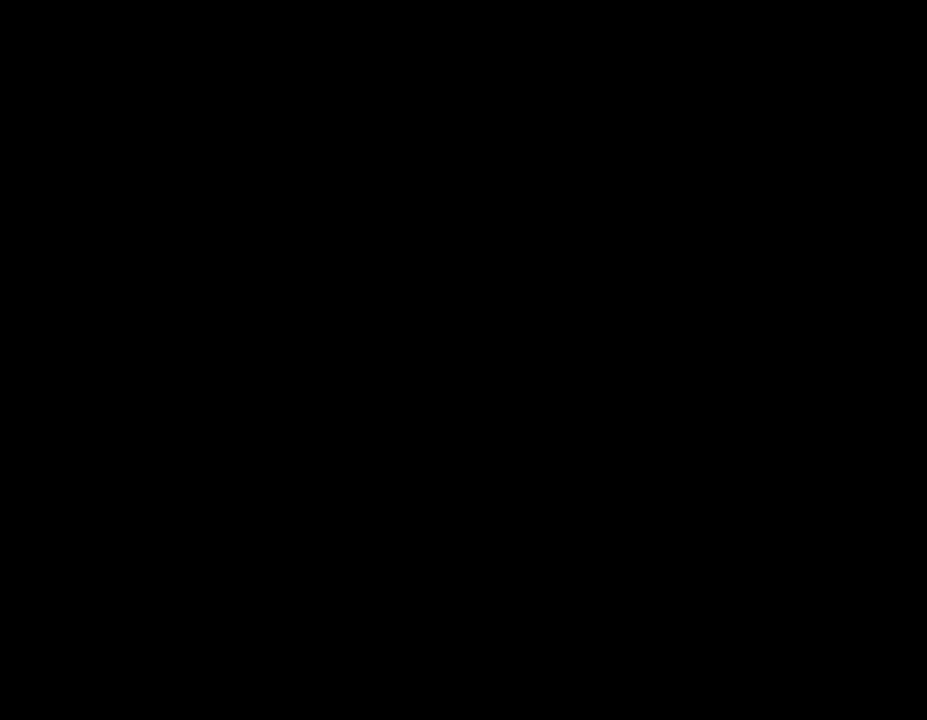
{"buttons": [], "events": []}
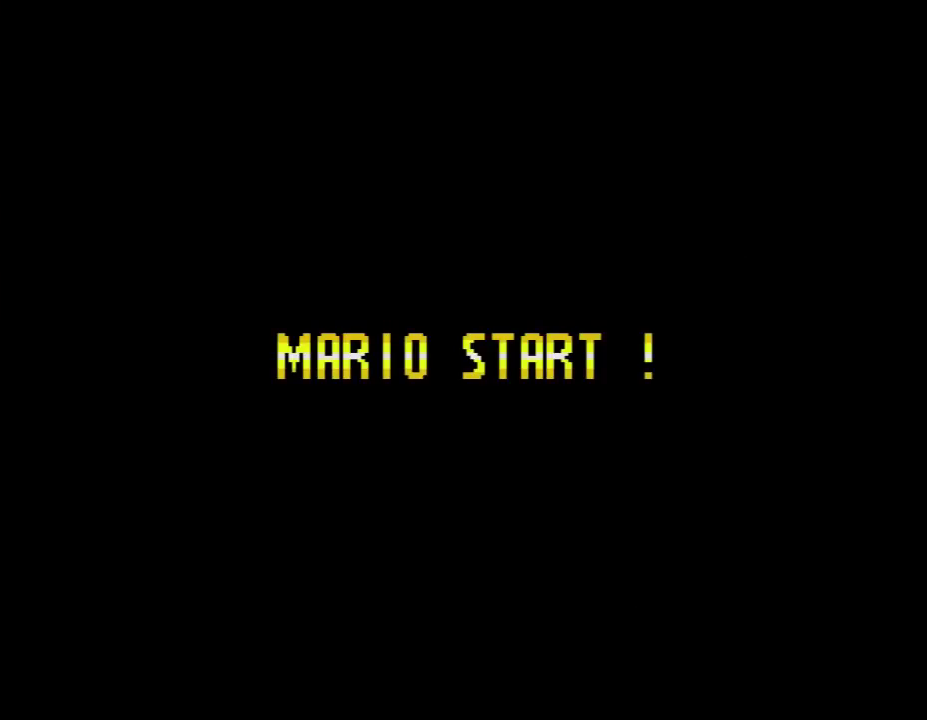
{"buttons": [], "events": []}
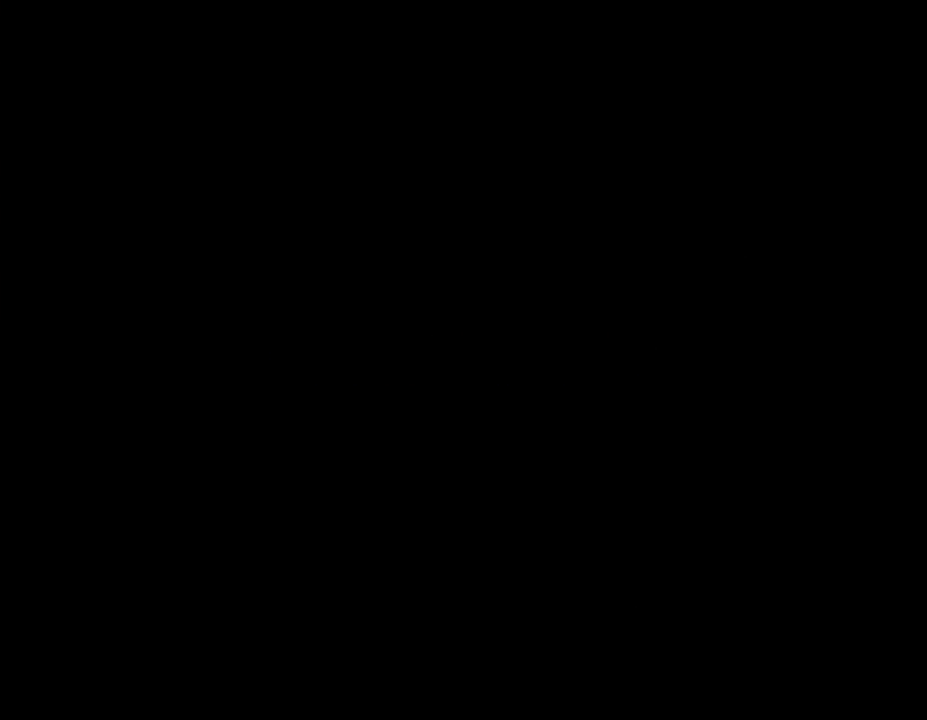
{"buttons": [], "events": []}
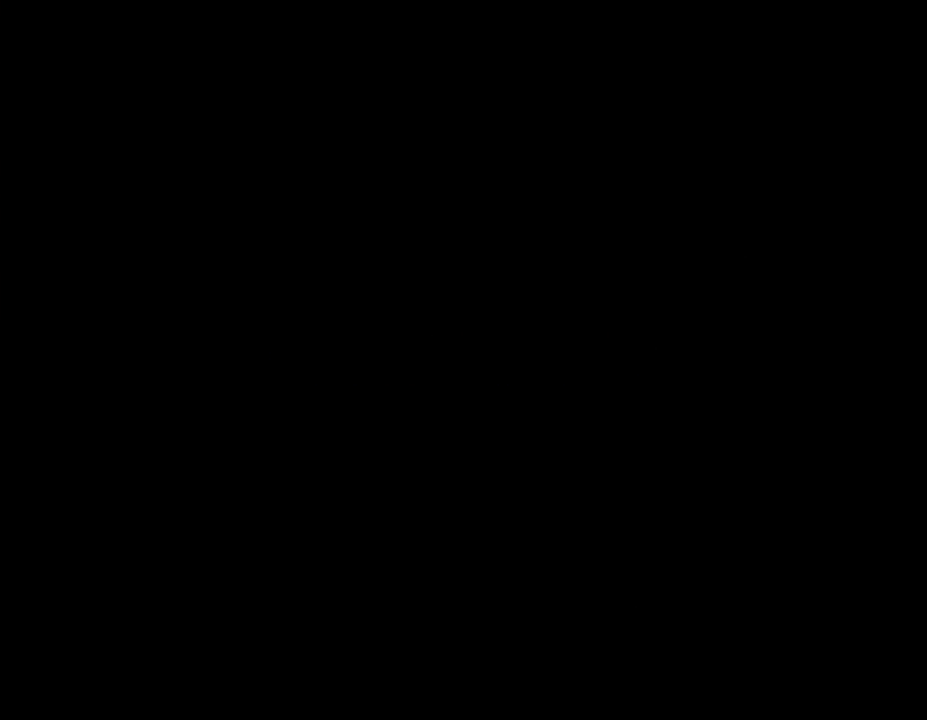
{"buttons": ["Y"], "events": [[500, "Y", "down"]]}